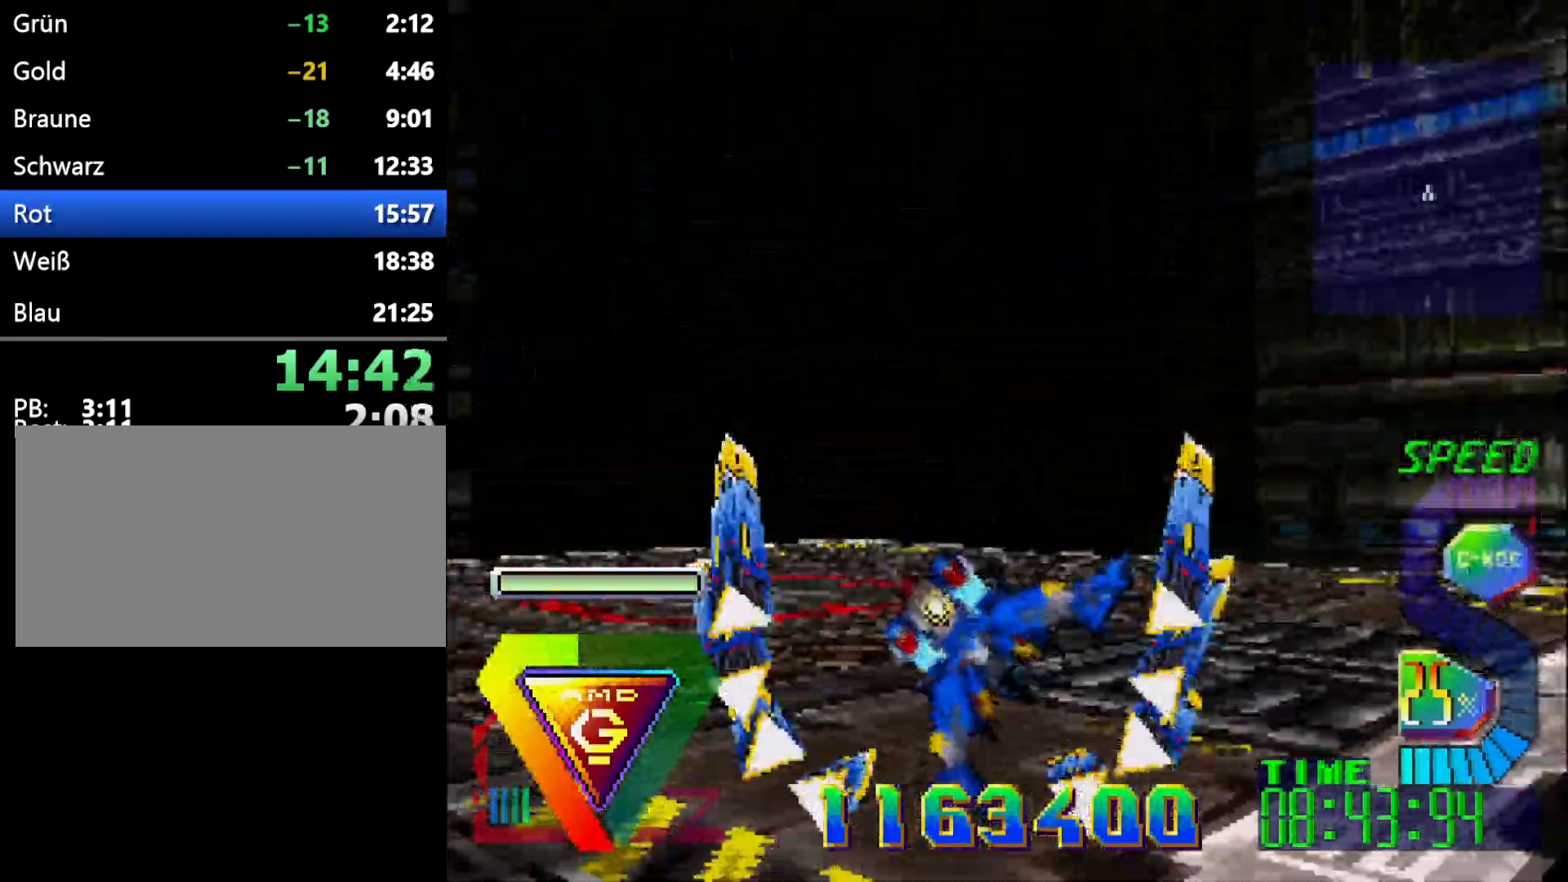
Gameplay with a controller (Xbox layout); each line is a JSON object with the inputs held at the frame after it (dt_ms = milliseconds from this image to that frame). "events" lists button and stick changes between this image and that frame as [ms after this image, input, new state], when the widget could be followed in between. Not read: DPAD_RIGHT L2 L3 R2 R3.
{"dt_ms": 500, "buttons": [], "events": [[150, "L1", "up"], [200, "DPAD_UP", "up"]]}
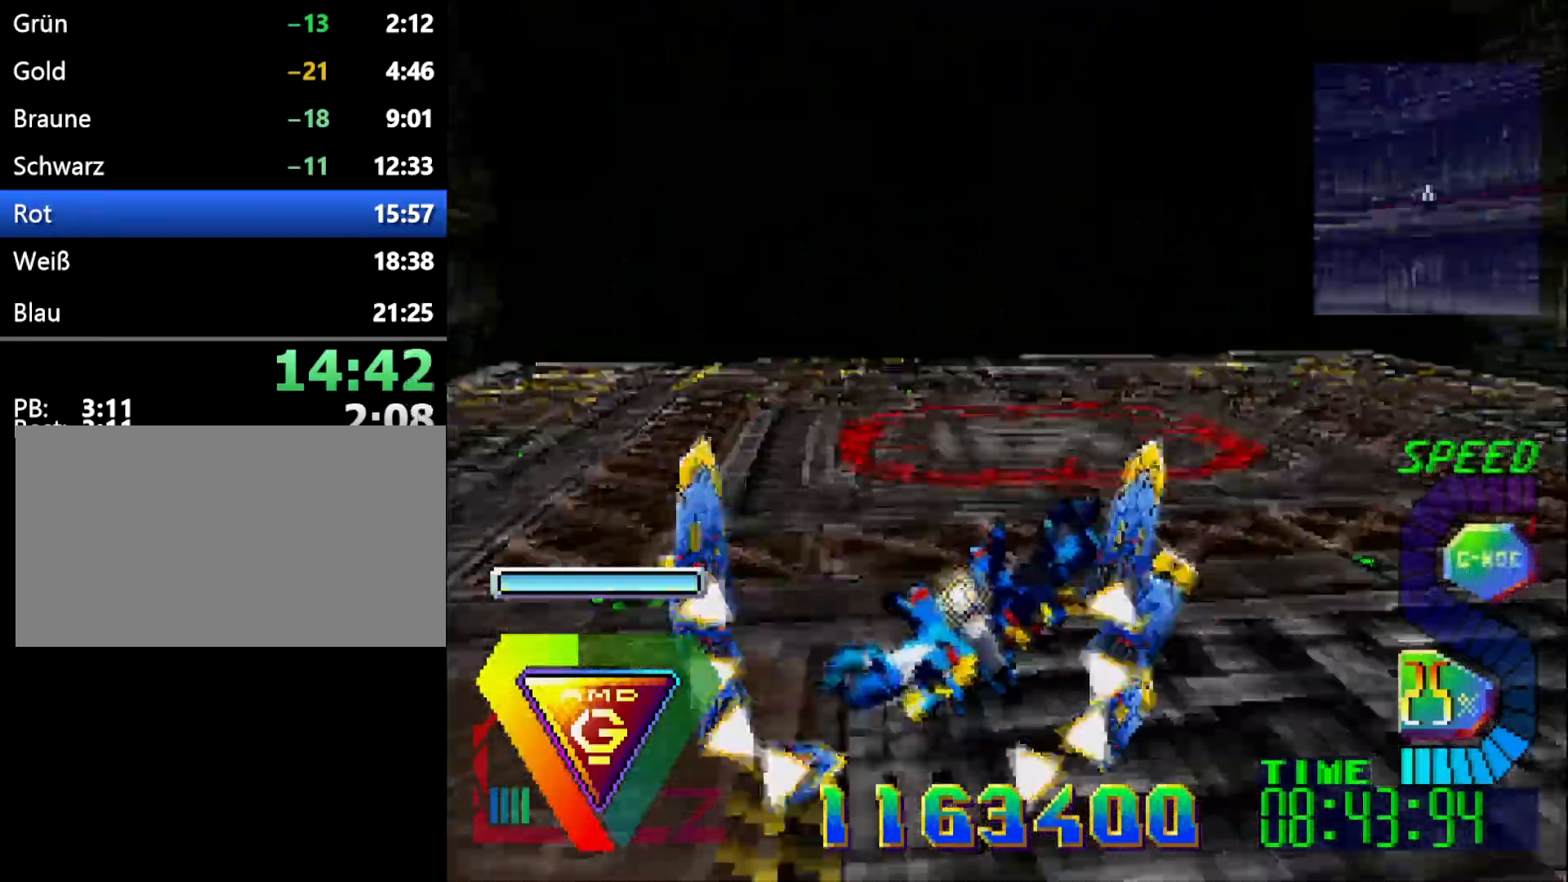
{"dt_ms": 500, "buttons": ["DPAD_DOWN"], "events": [[450, "DPAD_DOWN", "down"]]}
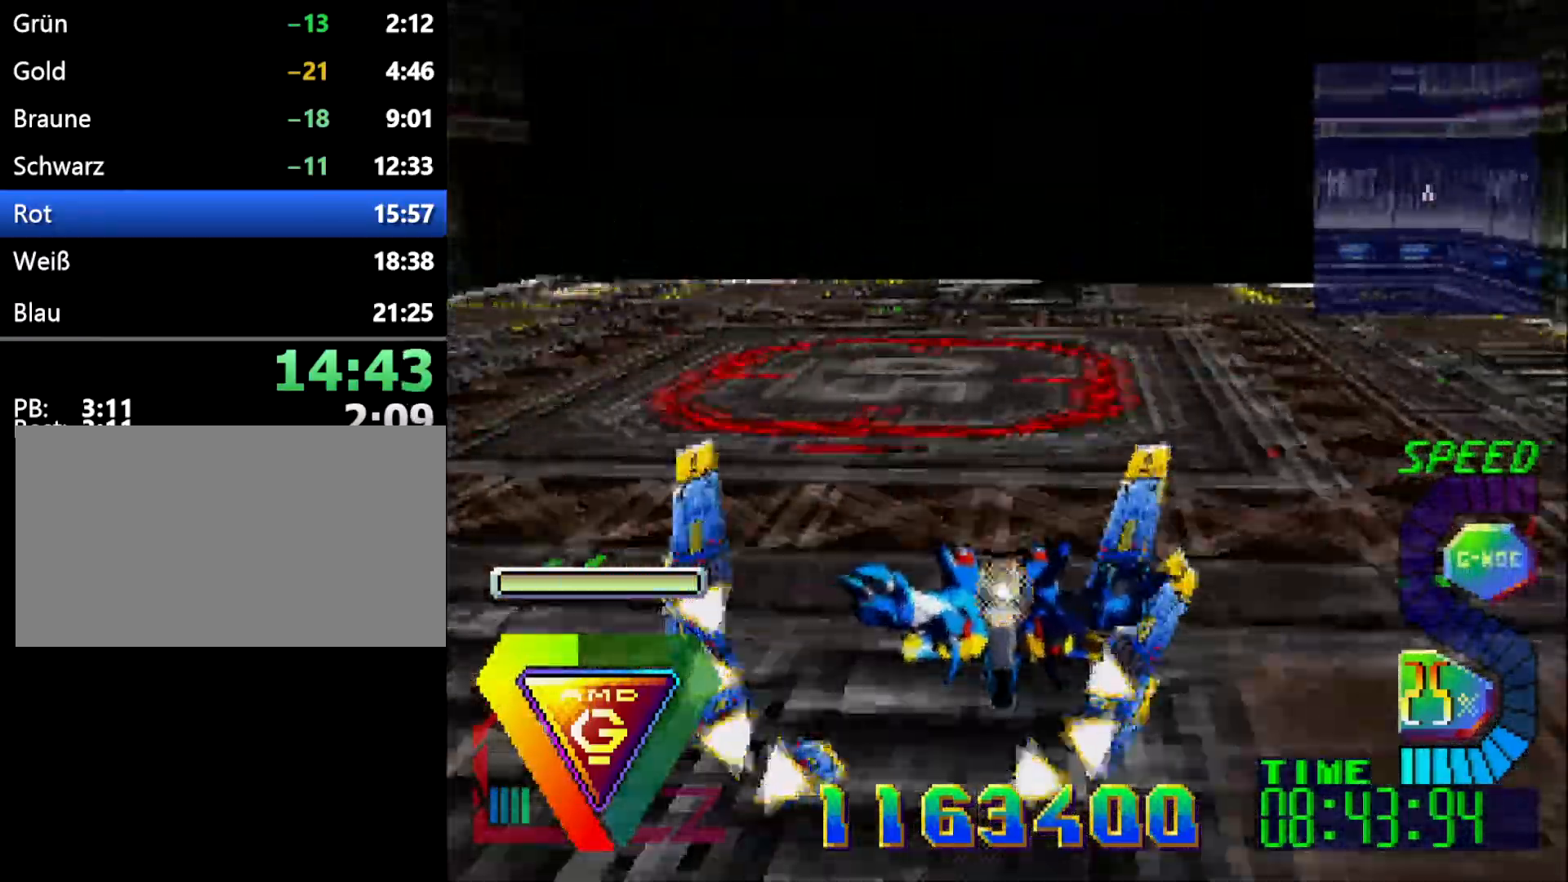
{"dt_ms": 500, "buttons": ["L1"], "events": [[267, "DPAD_DOWN", "up"], [367, "L1", "down"]]}
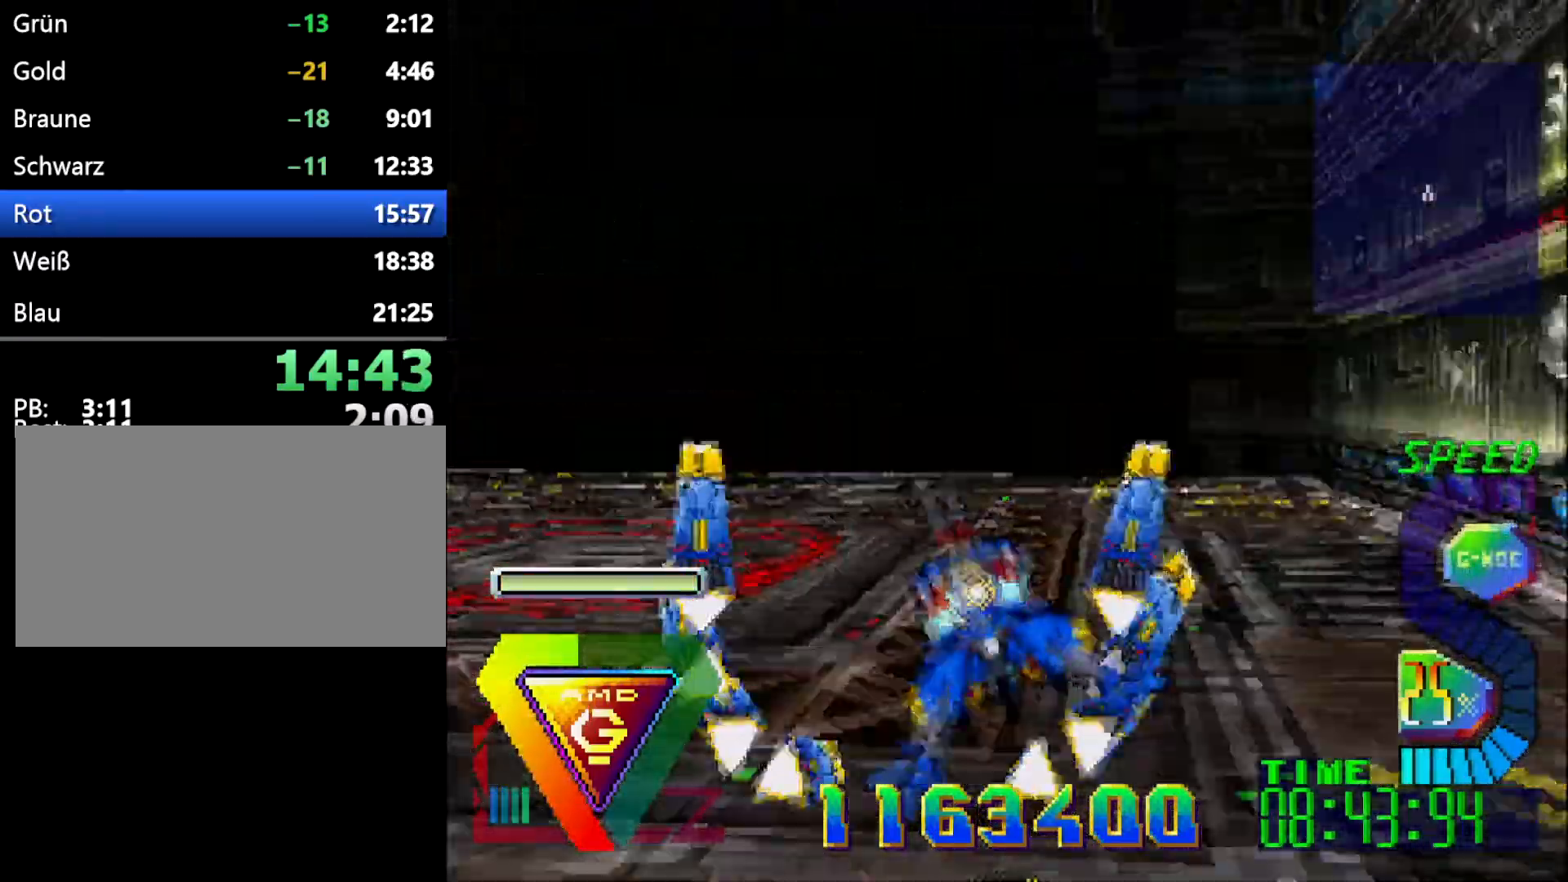
{"dt_ms": 500, "buttons": []}
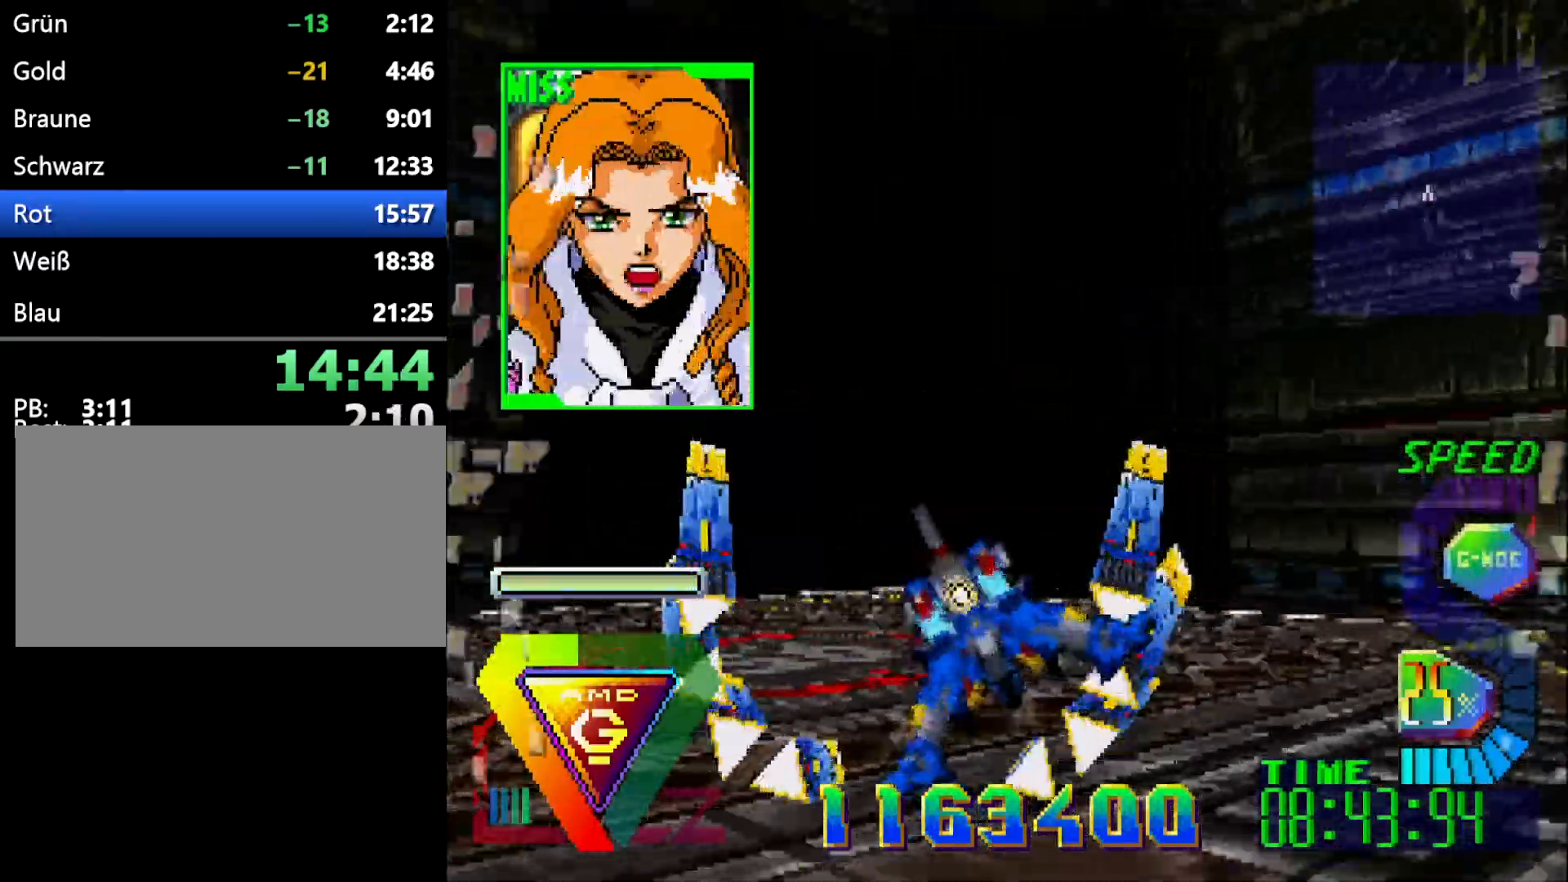
{"dt_ms": 1000, "buttons": []}
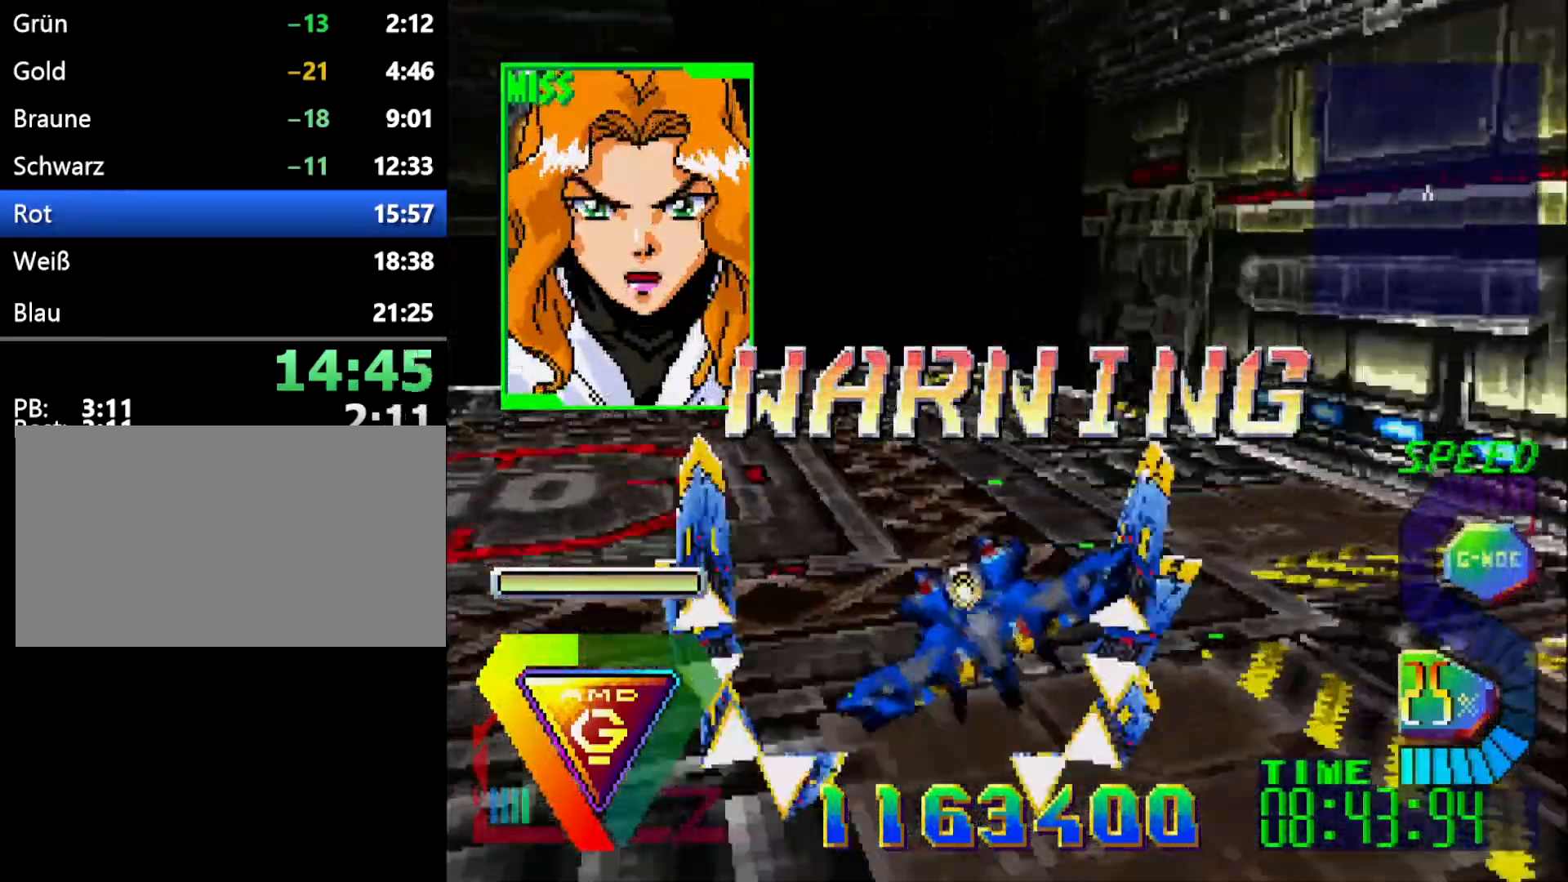
{"dt_ms": 500, "buttons": ["DPAD_DOWN"], "events": [[17, "DPAD_DOWN", "down"], [83, "L1", "down"], [317, "L1", "up"]]}
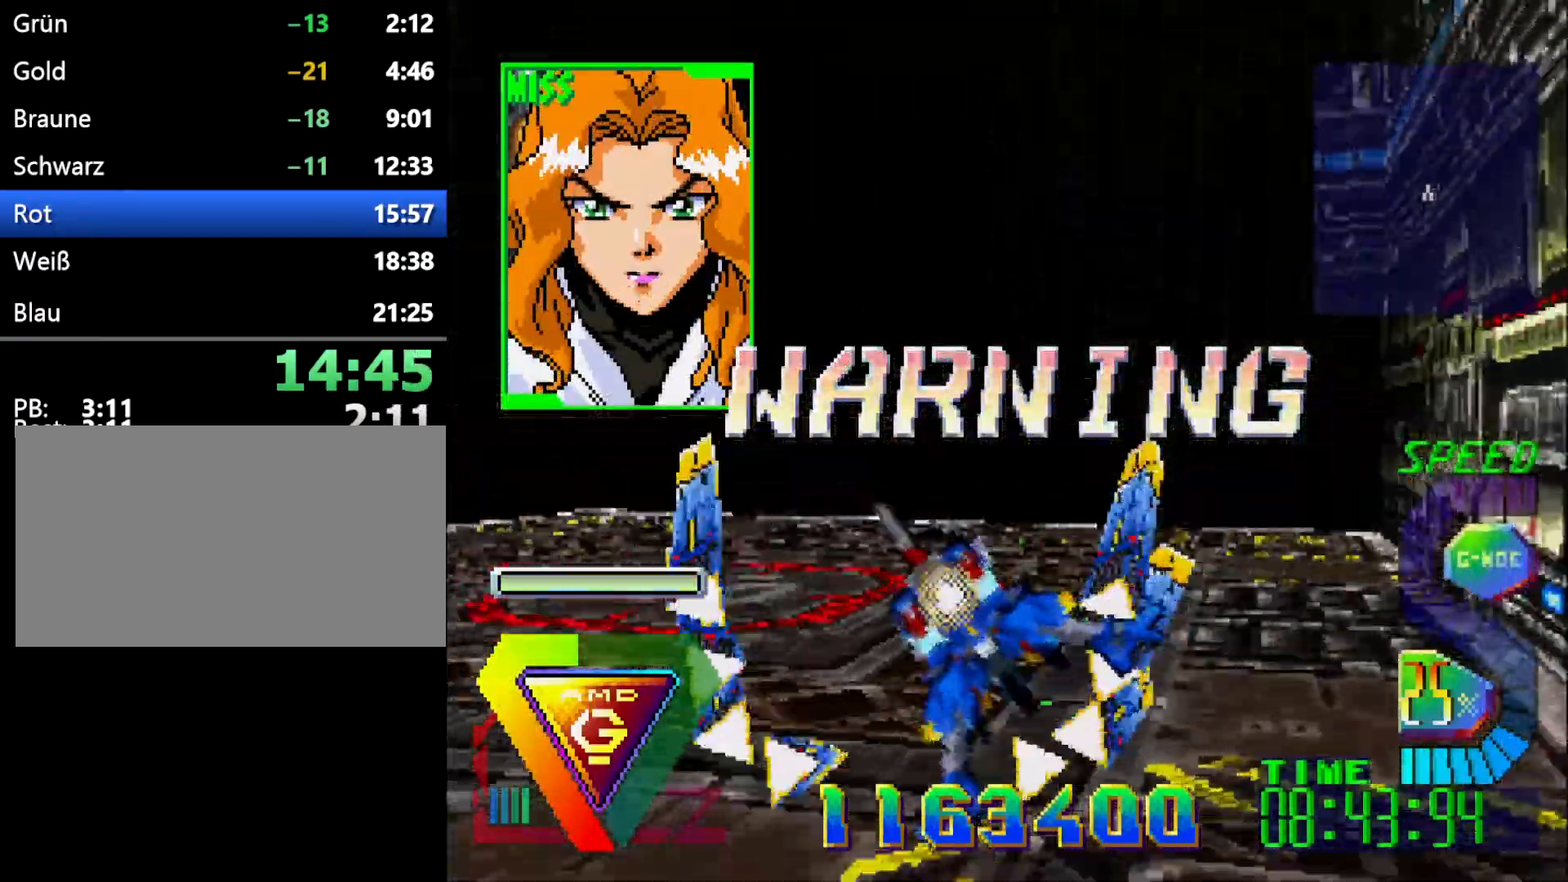
{"dt_ms": 500, "buttons": ["DPAD_UP"], "events": [[100, "DPAD_DOWN", "up"], [417, "DPAD_UP", "down"]]}
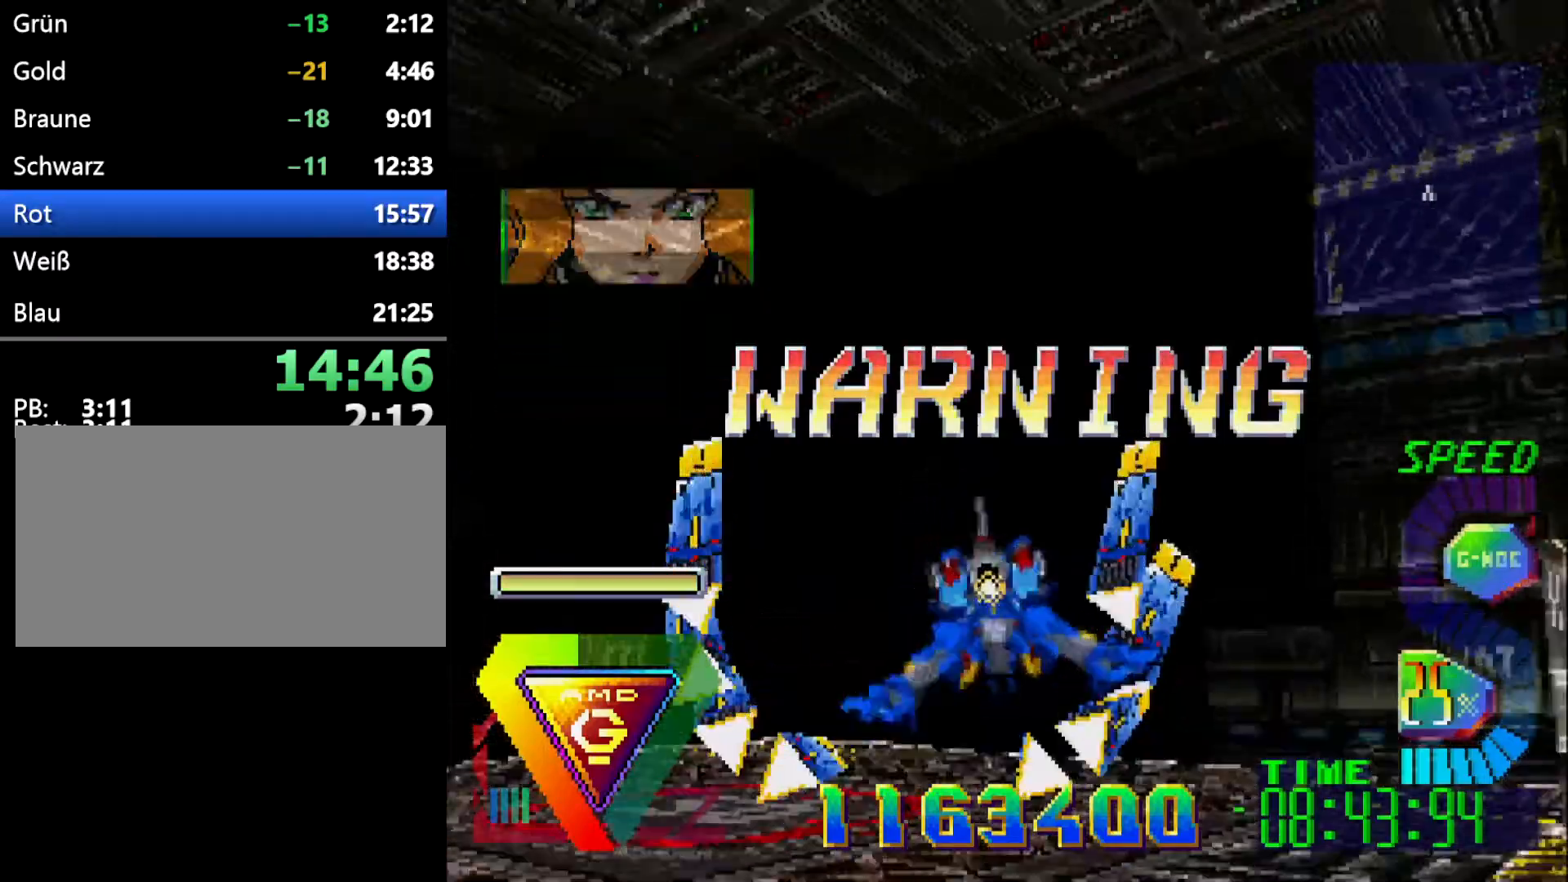
{"dt_ms": 500, "buttons": [], "events": [[150, "DPAD_UP", "up"], [300, "L1", "down"], [450, "L1", "up"]]}
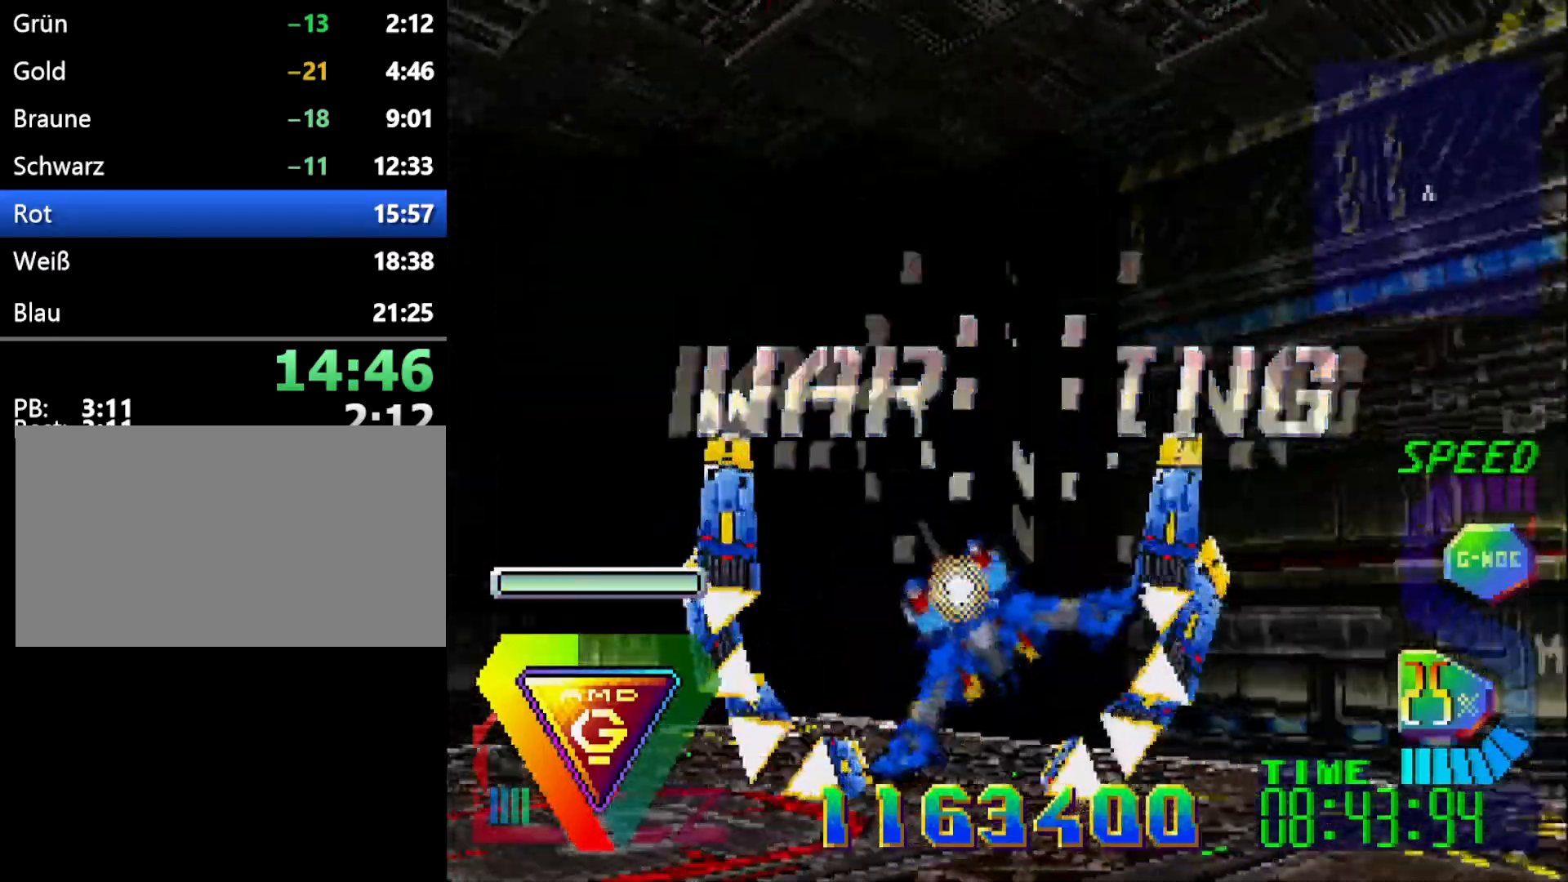
{"dt_ms": 500, "buttons": [], "events": [[67, "DPAD_UP", "down"], [350, "DPAD_UP", "up"]]}
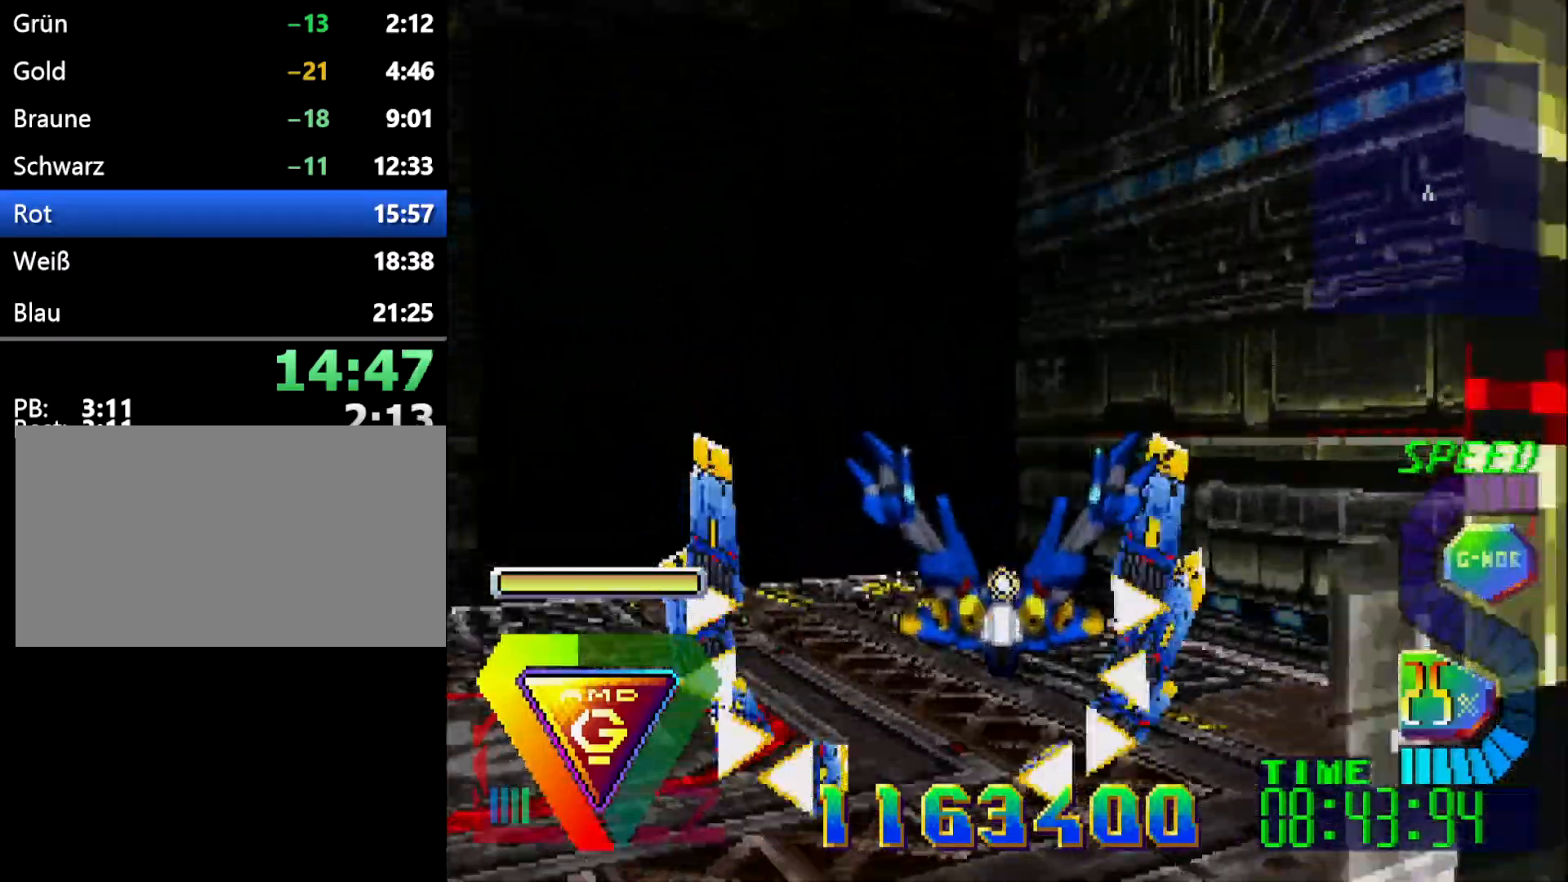
{"dt_ms": 500, "buttons": ["L1"], "events": [[100, "DPAD_DOWN", "down"], [100, "L1", "down"], [383, "DPAD_DOWN", "up"]]}
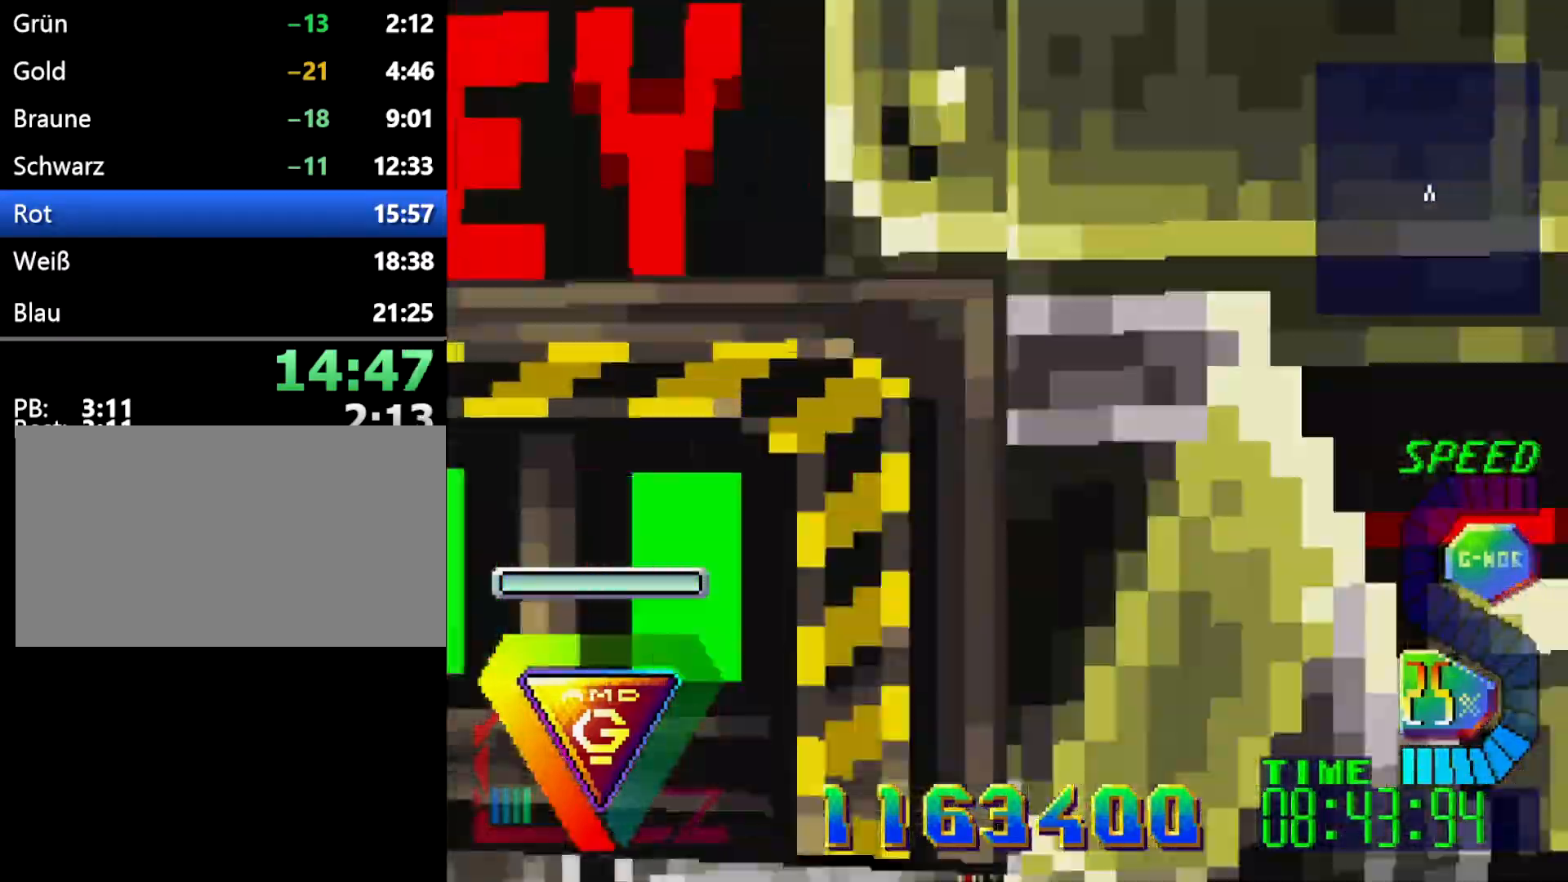
{"dt_ms": 500, "buttons": [], "events": [[117, "L1", "up"]]}
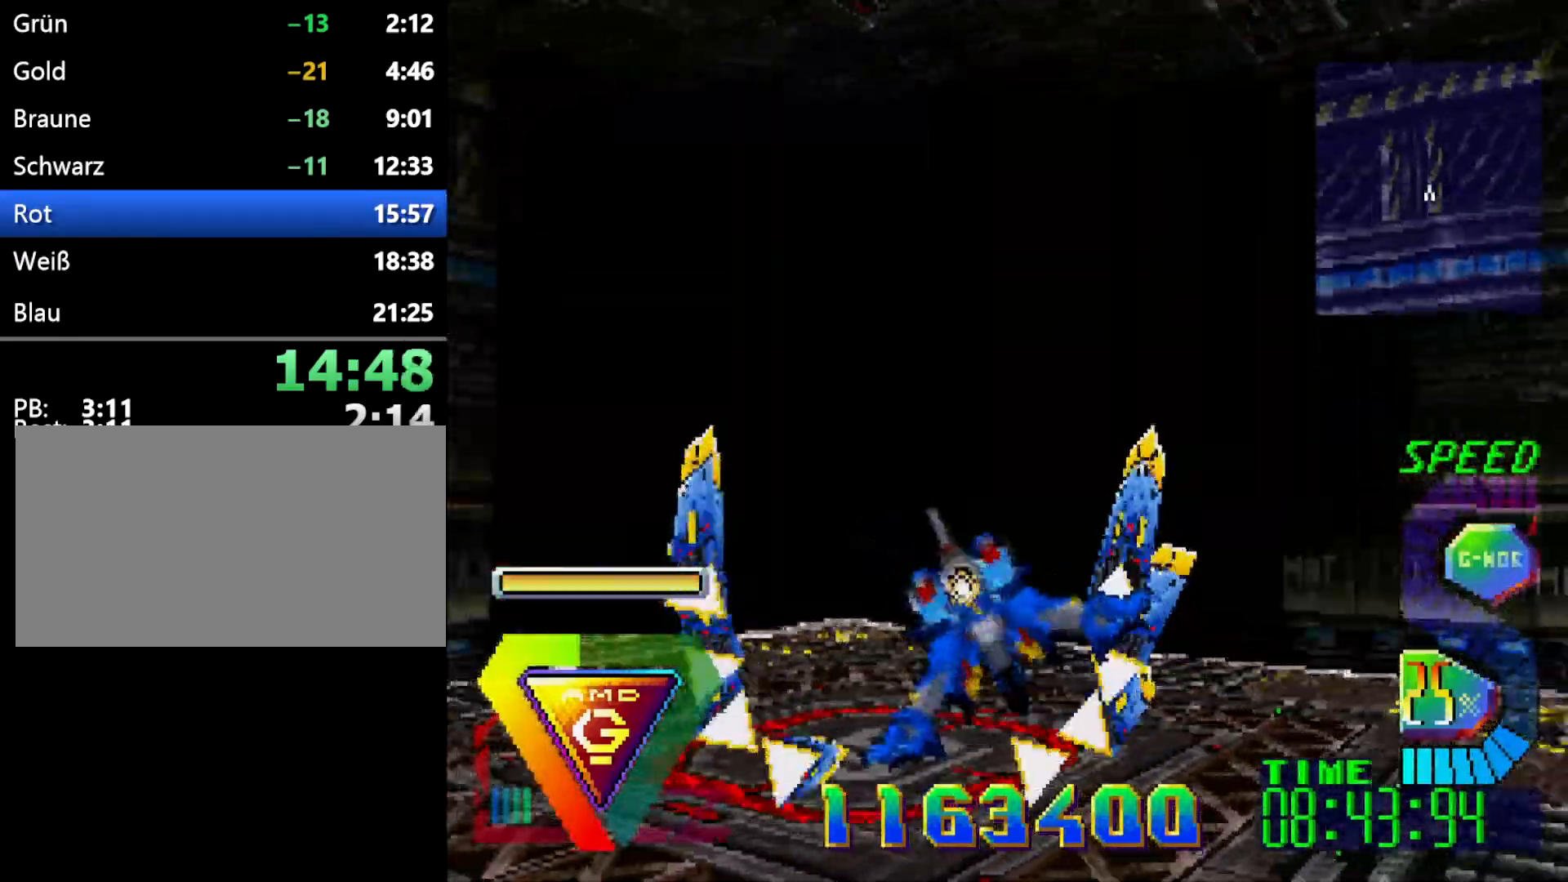
{"dt_ms": 500, "buttons": [], "events": [[50, "DPAD_UP", "down"], [283, "L1", "down"], [417, "DPAD_UP", "up"], [483, "L1", "up"]]}
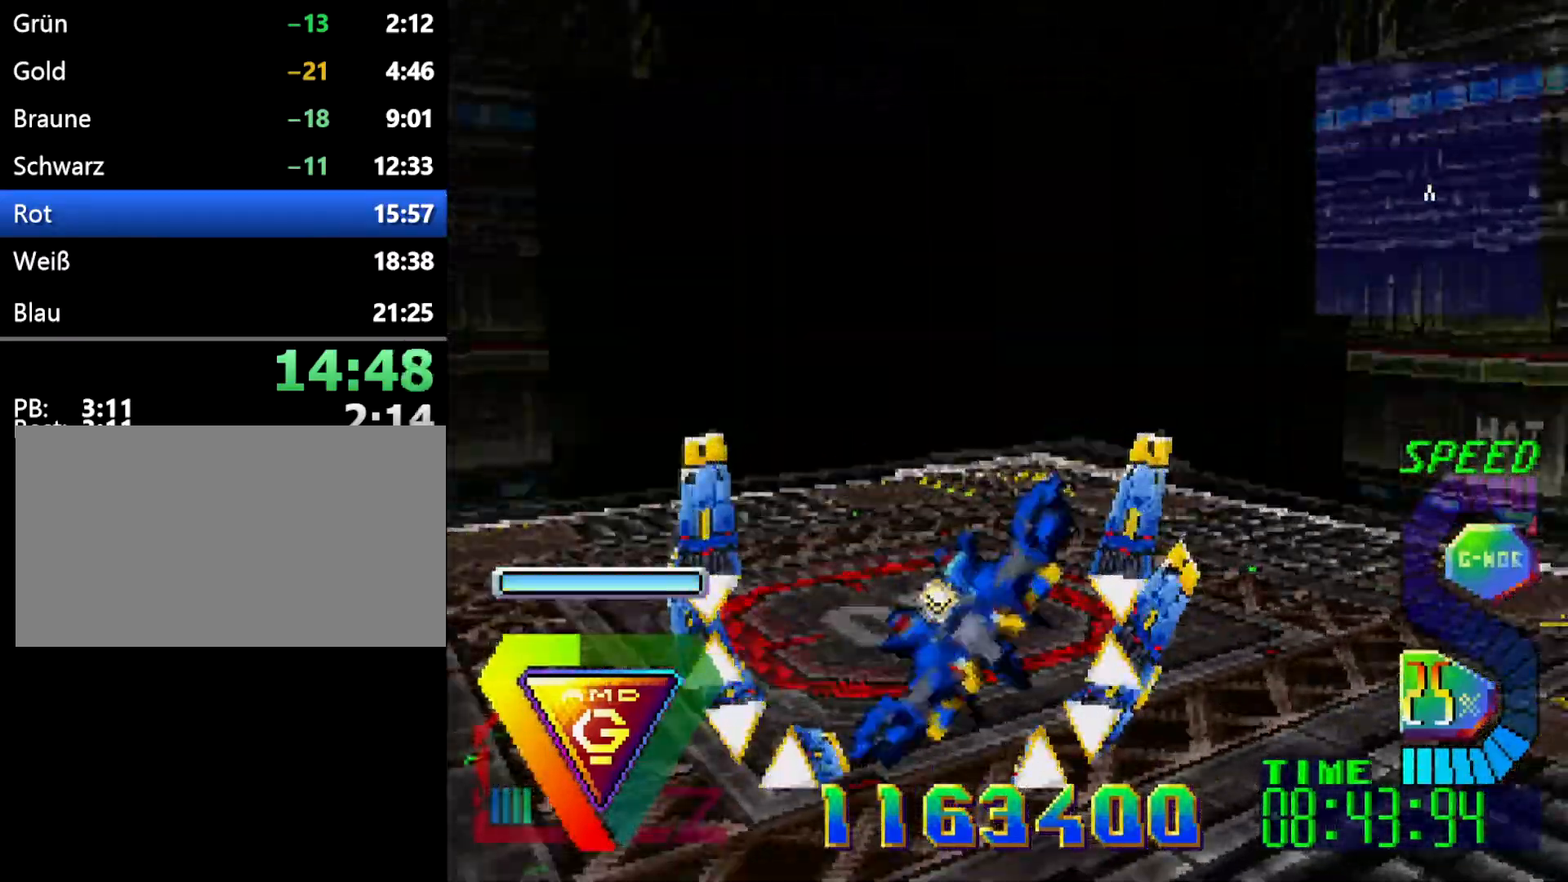
{"dt_ms": 500, "buttons": ["DPAD_DOWN"], "events": [[317, "L1", "down"], [450, "L1", "up"], [467, "DPAD_DOWN", "down"]]}
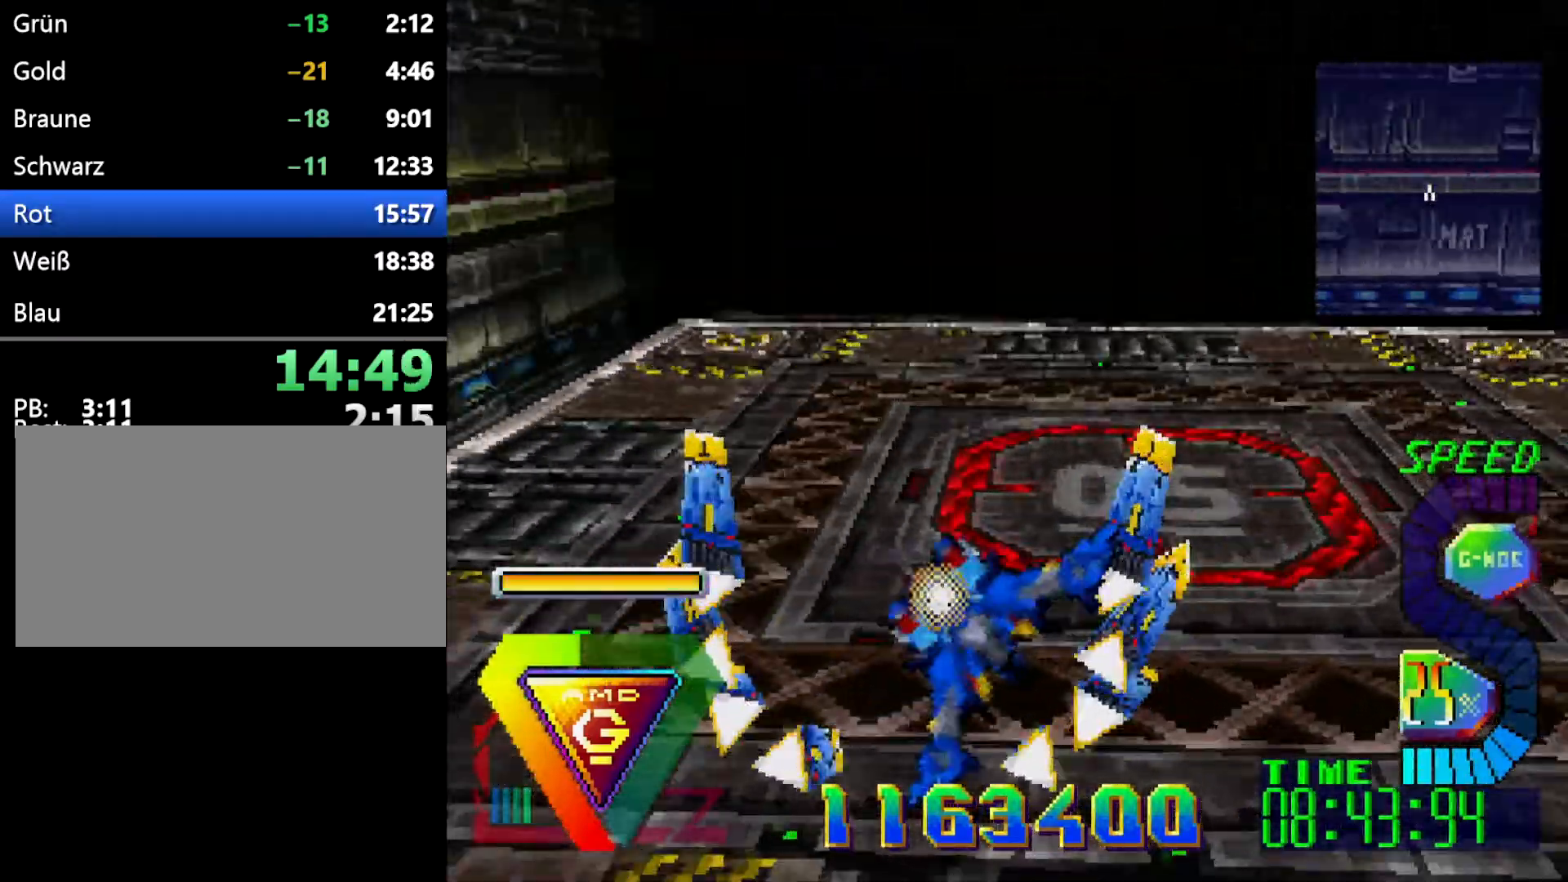
{"dt_ms": 500, "buttons": [], "events": [[417, "DPAD_DOWN", "up"]]}
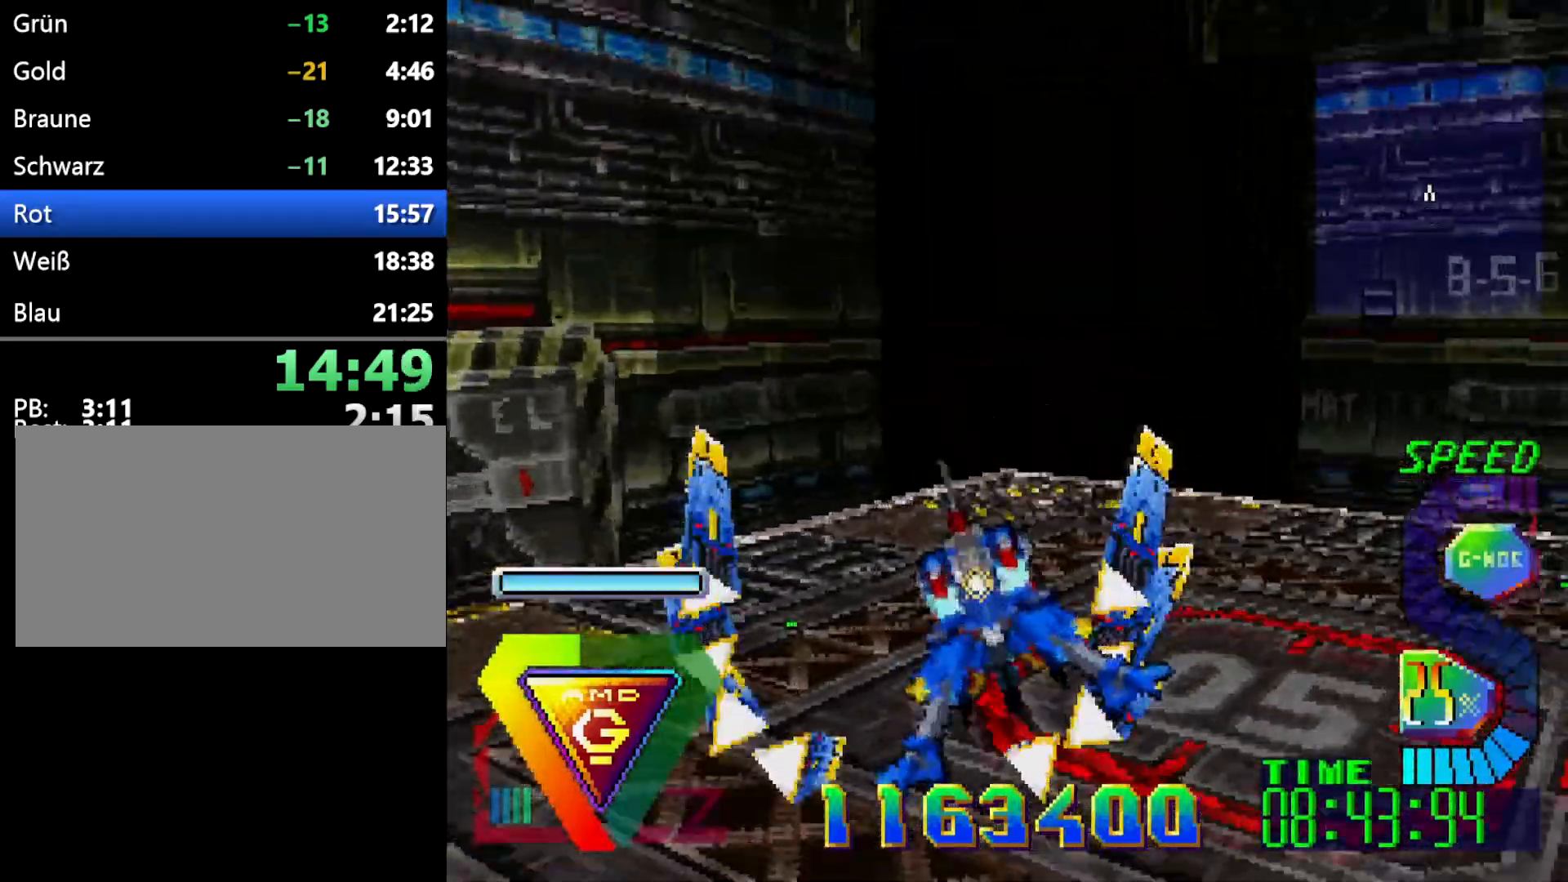
{"dt_ms": 500, "buttons": [], "events": []}
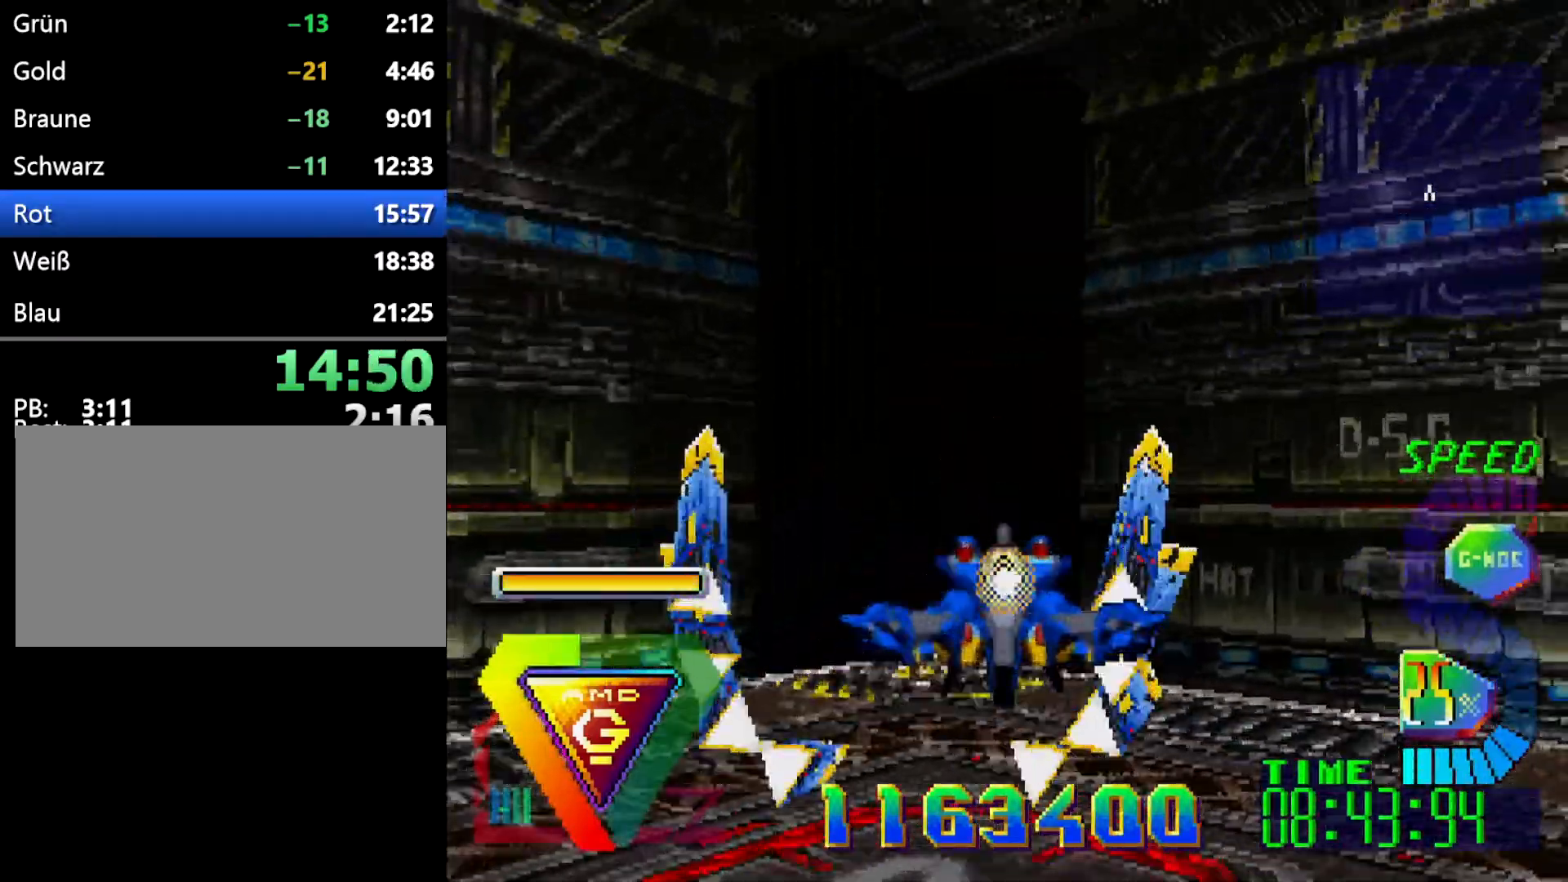
{"dt_ms": 500, "buttons": ["L1"], "events": [[183, "L1", "down"]]}
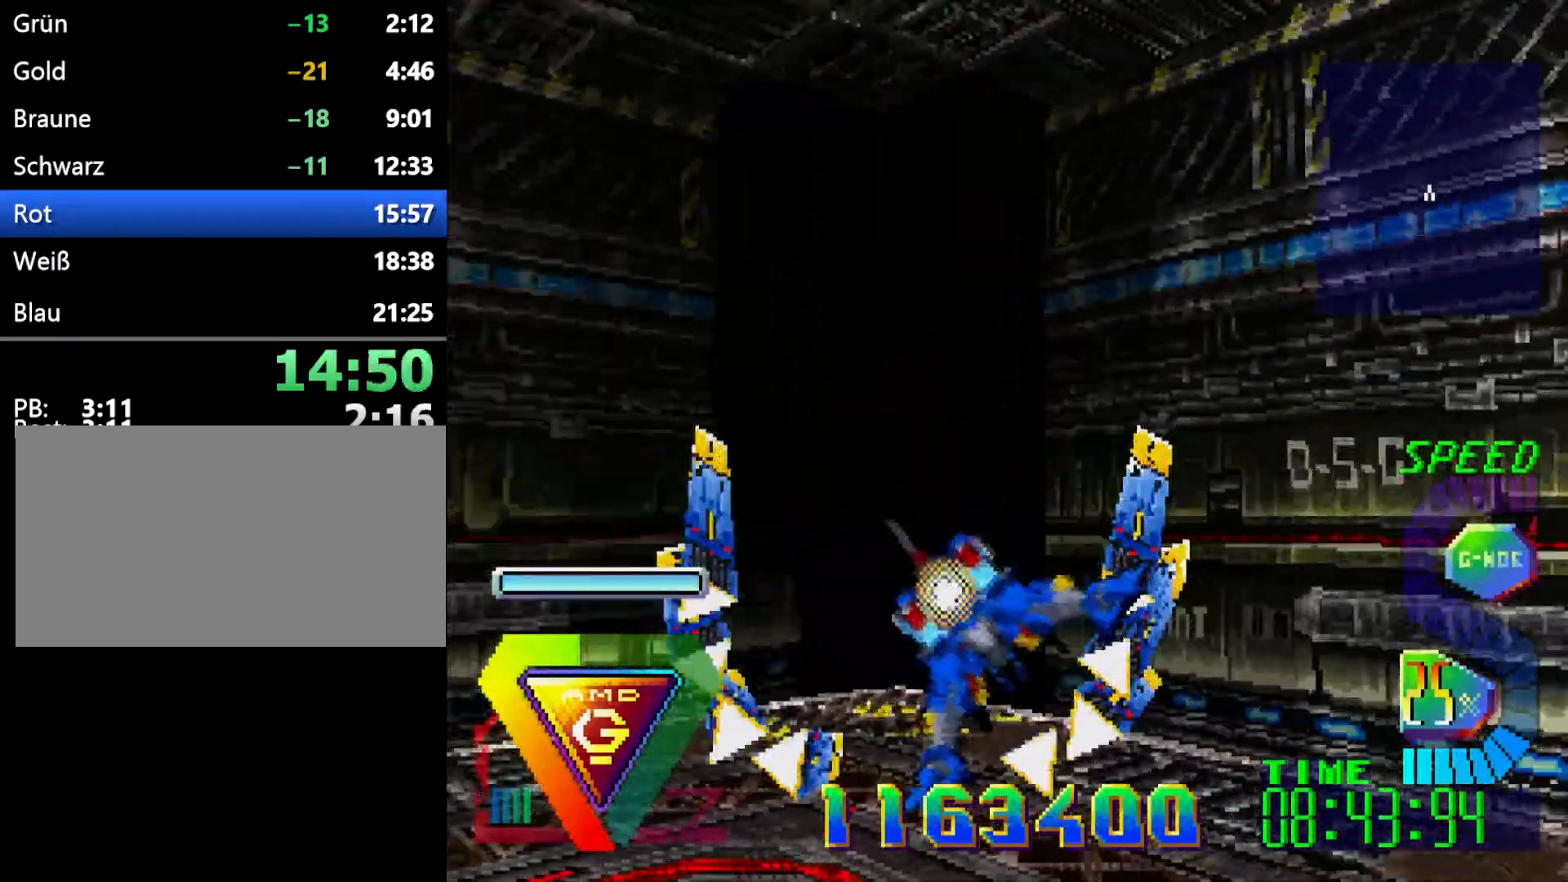
{"dt_ms": 500, "buttons": [], "events": [[17, "L1", "up"]]}
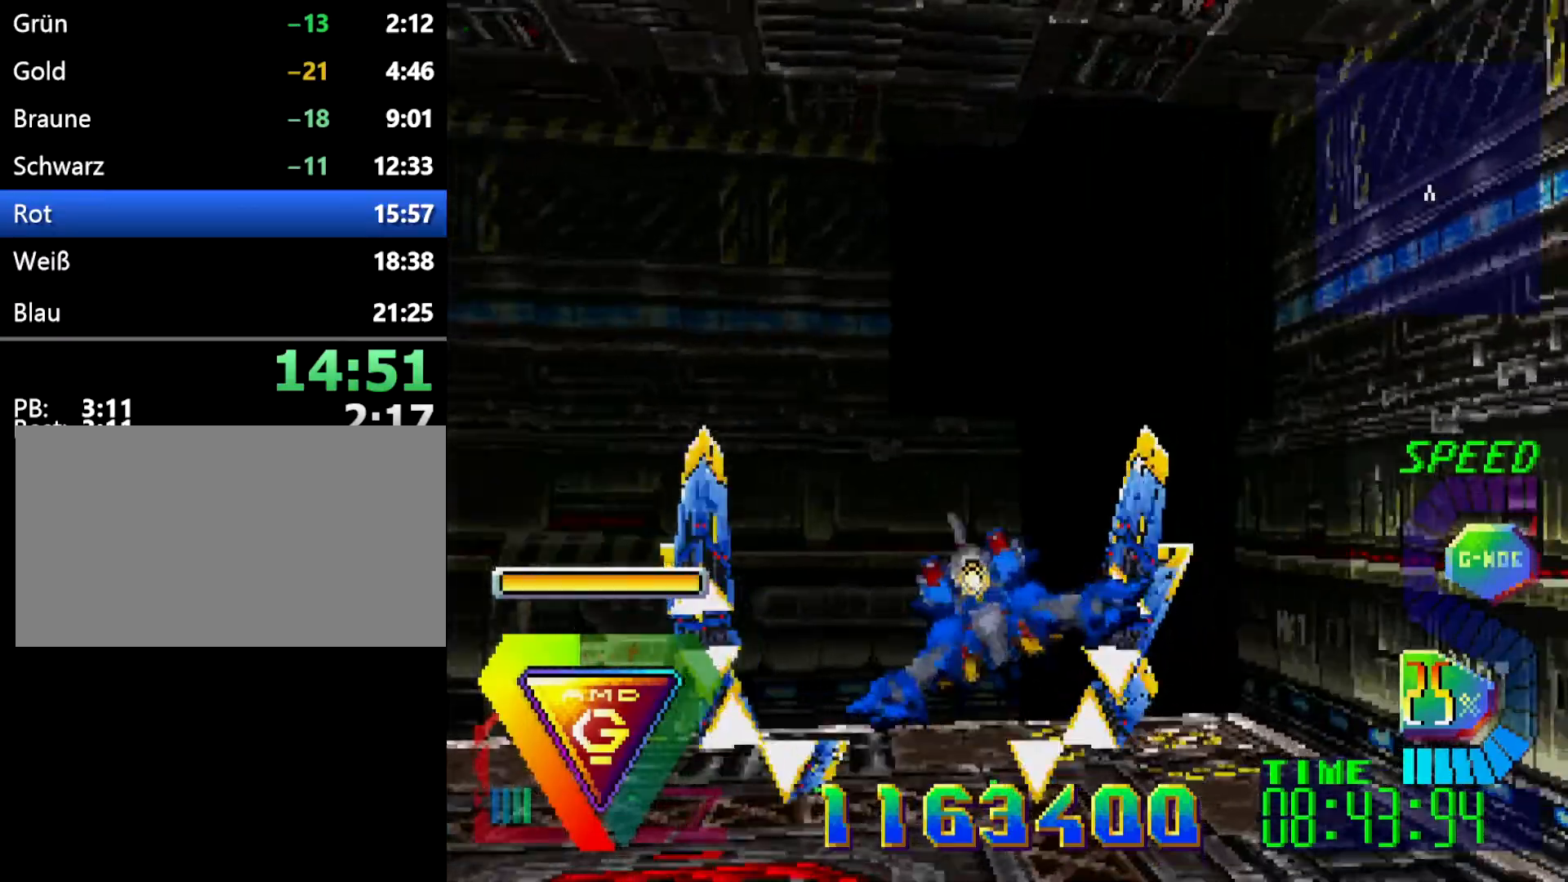
{"dt_ms": 500, "buttons": ["L1"], "events": [[100, "DPAD_UP", "down"], [317, "DPAD_UP", "up"], [450, "L1", "down"]]}
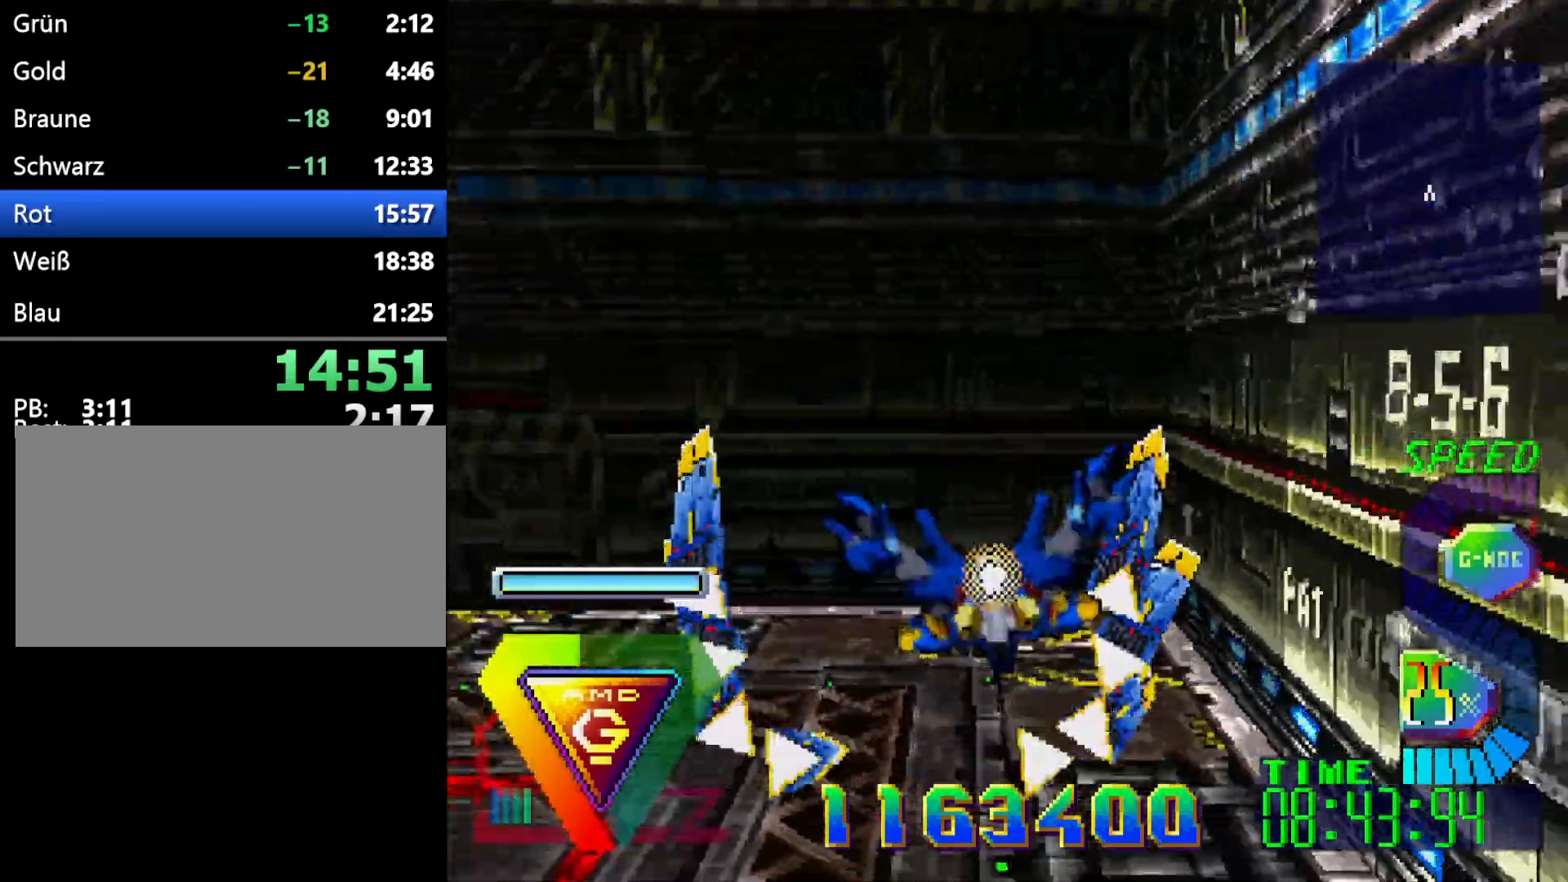
{"dt_ms": 500, "buttons": ["DPAD_DOWN"], "events": [[333, "DPAD_DOWN", "down"], [450, "L1", "up"]]}
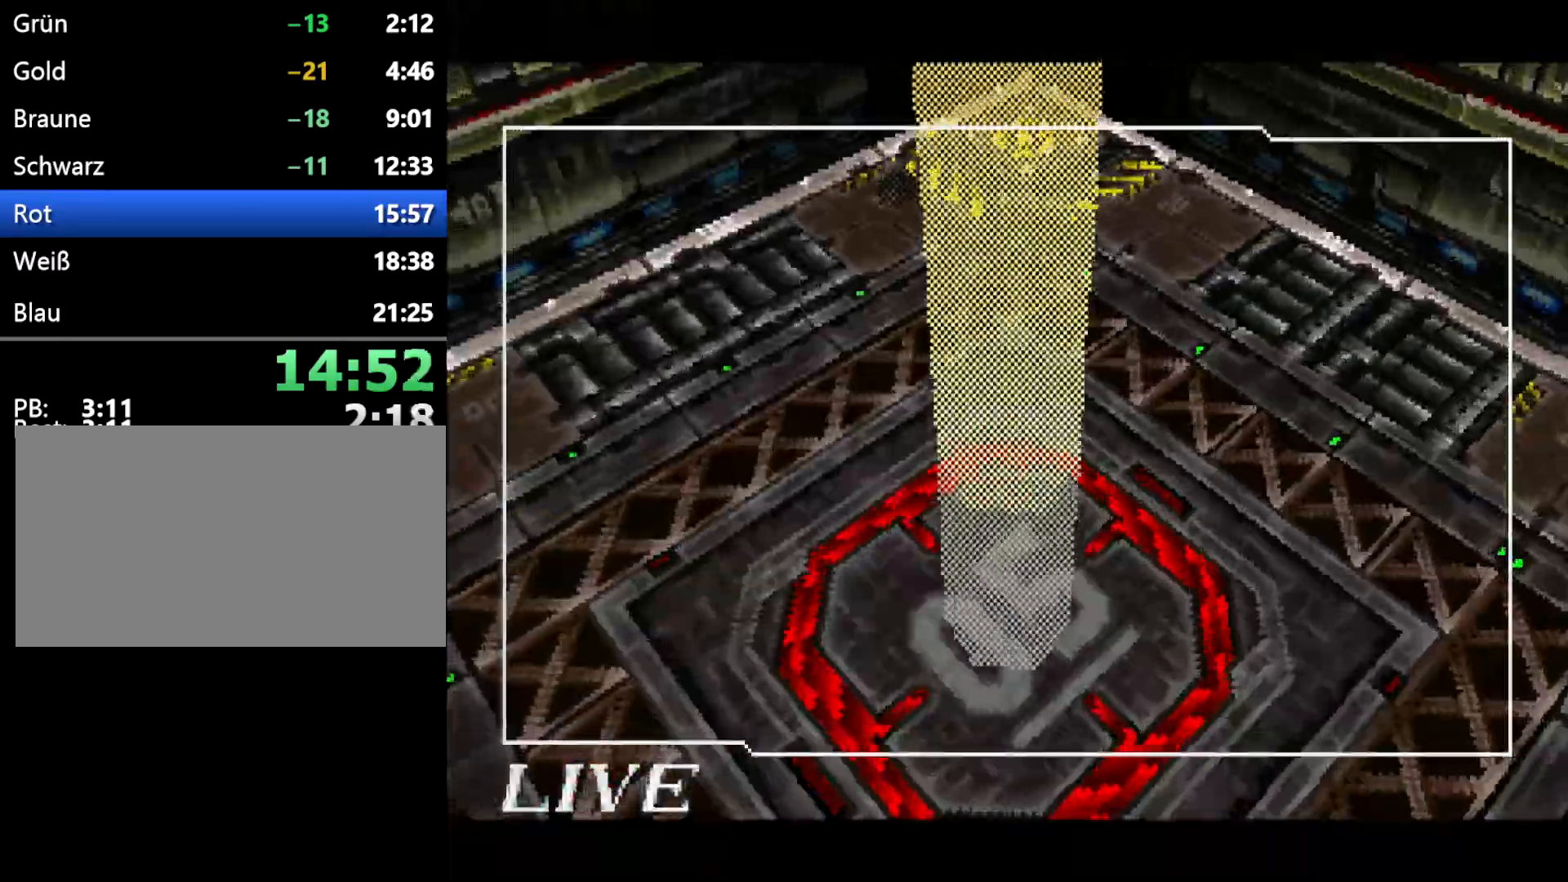
{"dt_ms": 500, "buttons": [], "events": [[17, "DPAD_DOWN", "up"]]}